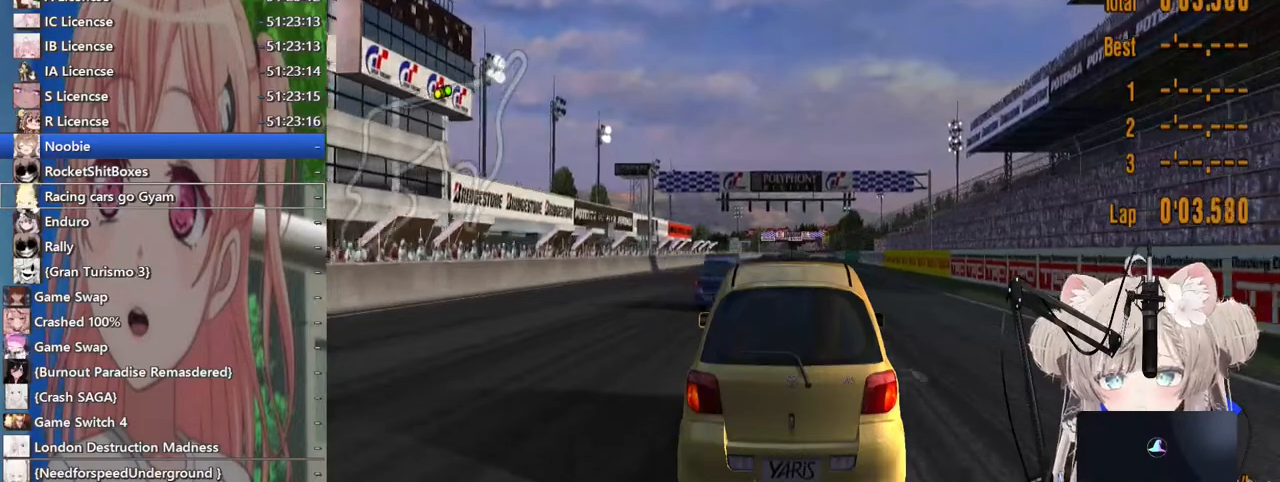
Gameplay with a controller (PlayStation layout); each line is a JSON object with the inputs held at the frame after it. "events" lists button and stick changes between this image and that frame as [ms after this image, input, new state], when the widget could be followed in between. Not read: L1 R1.
{"buttons": ["CROSS", "R2"], "left_stick": "center", "right_stick": "center", "events": [[467, "CROSS", "down"]]}
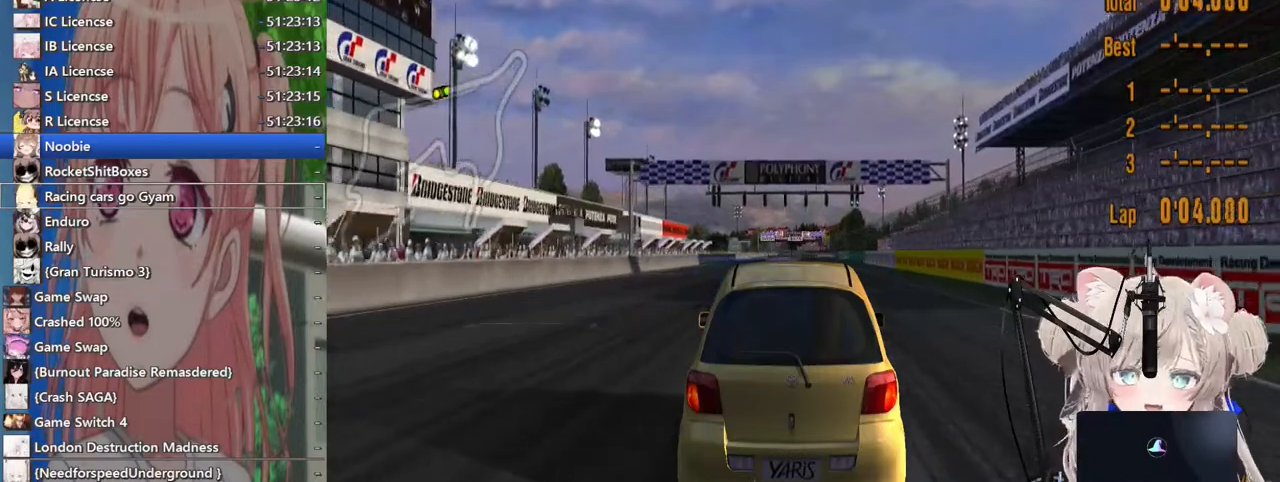
{"buttons": ["R2"], "left_stick": "center", "right_stick": "center", "events": [[117, "CROSS", "up"]]}
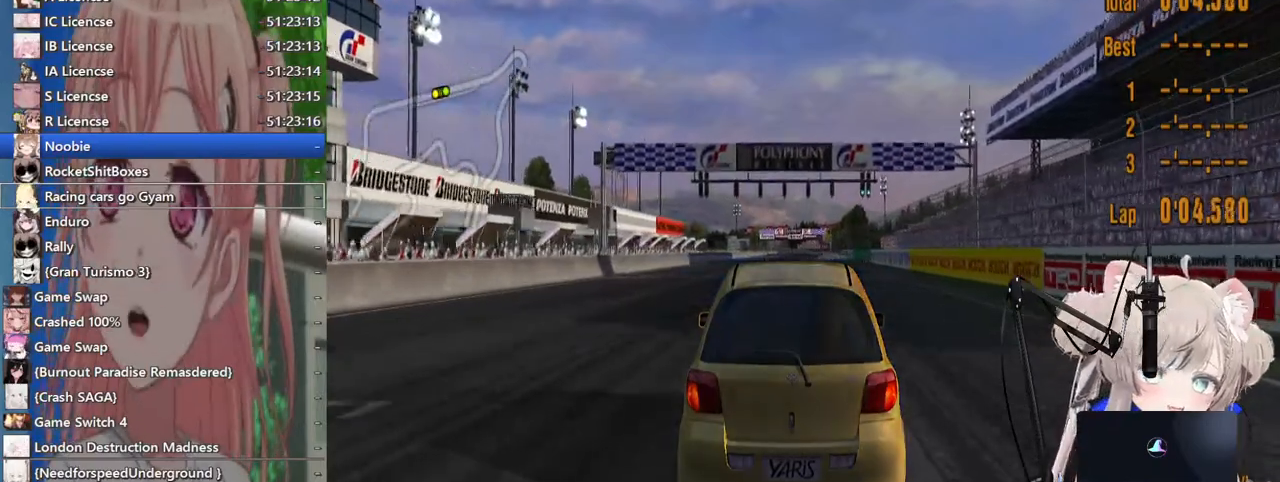
{"buttons": ["R2"], "left_stick": "center", "right_stick": "center", "events": []}
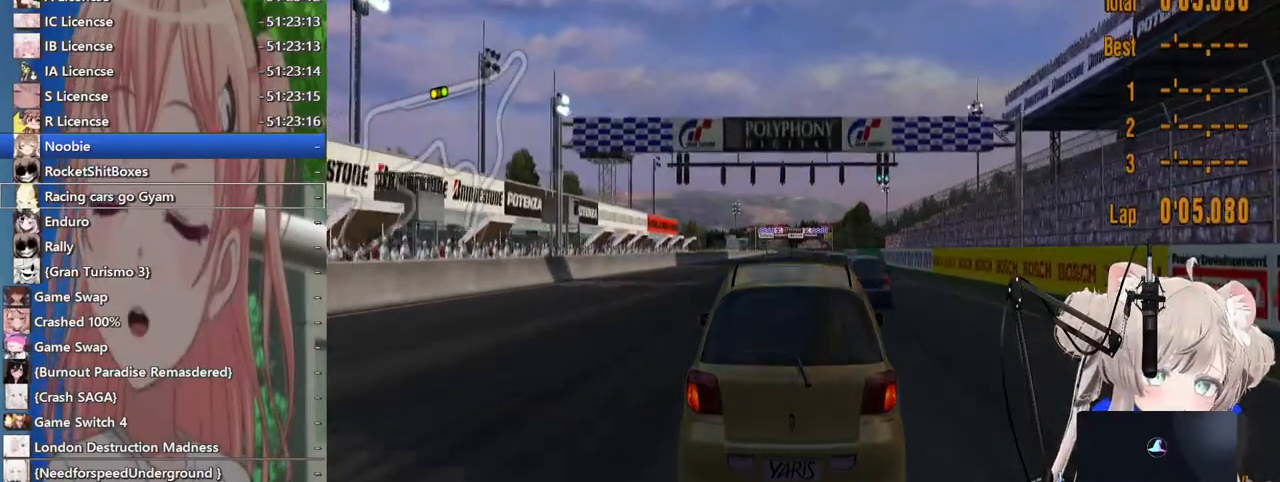
{"buttons": ["R2"], "left_stick": "center", "right_stick": "center", "events": []}
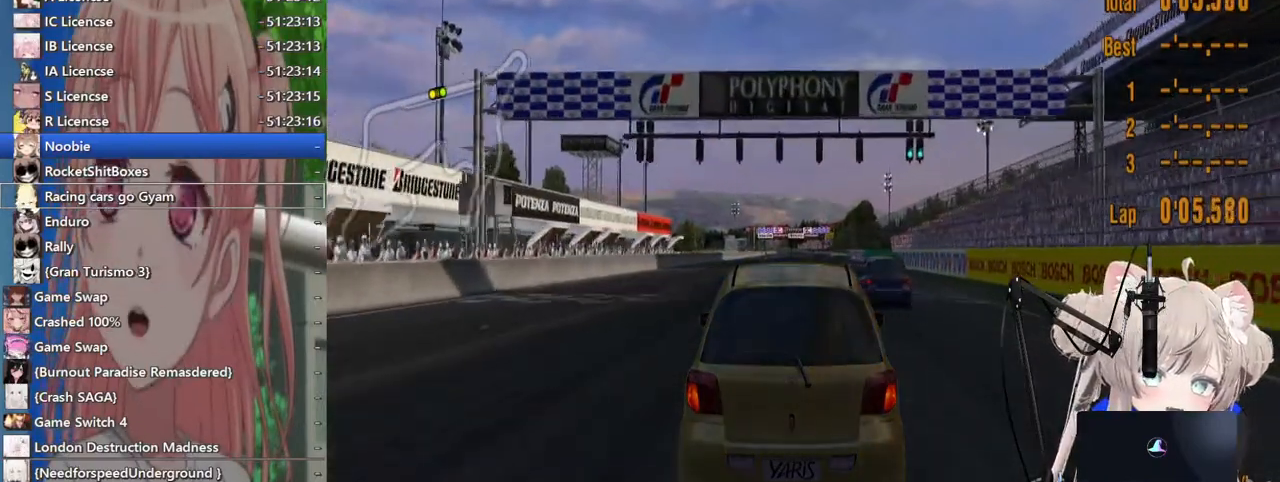
{"buttons": ["R2"], "left_stick": "center", "right_stick": "center", "events": []}
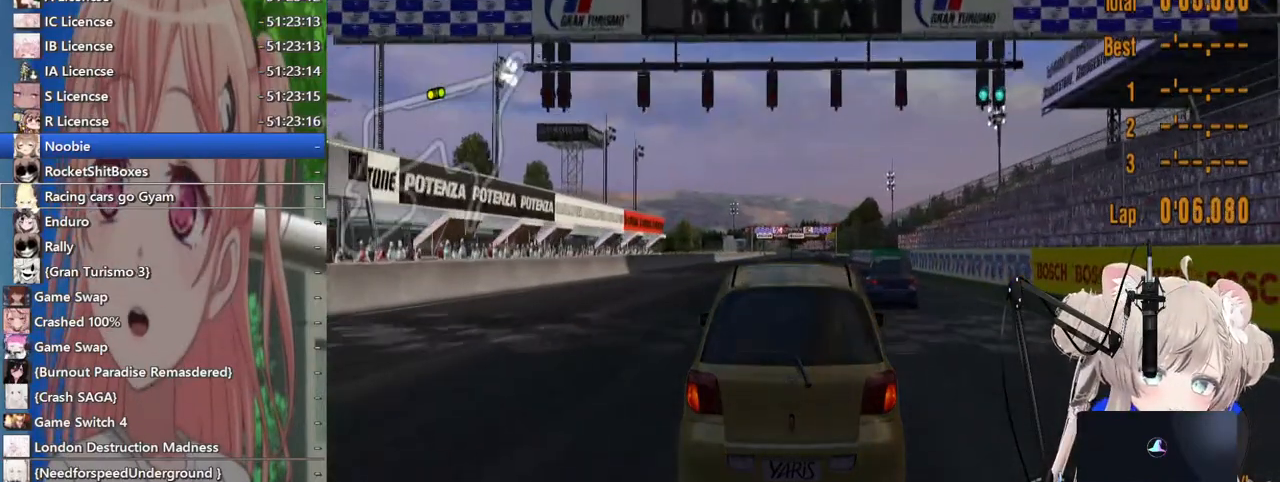
{"buttons": ["R2"], "left_stick": "center", "right_stick": "center", "events": []}